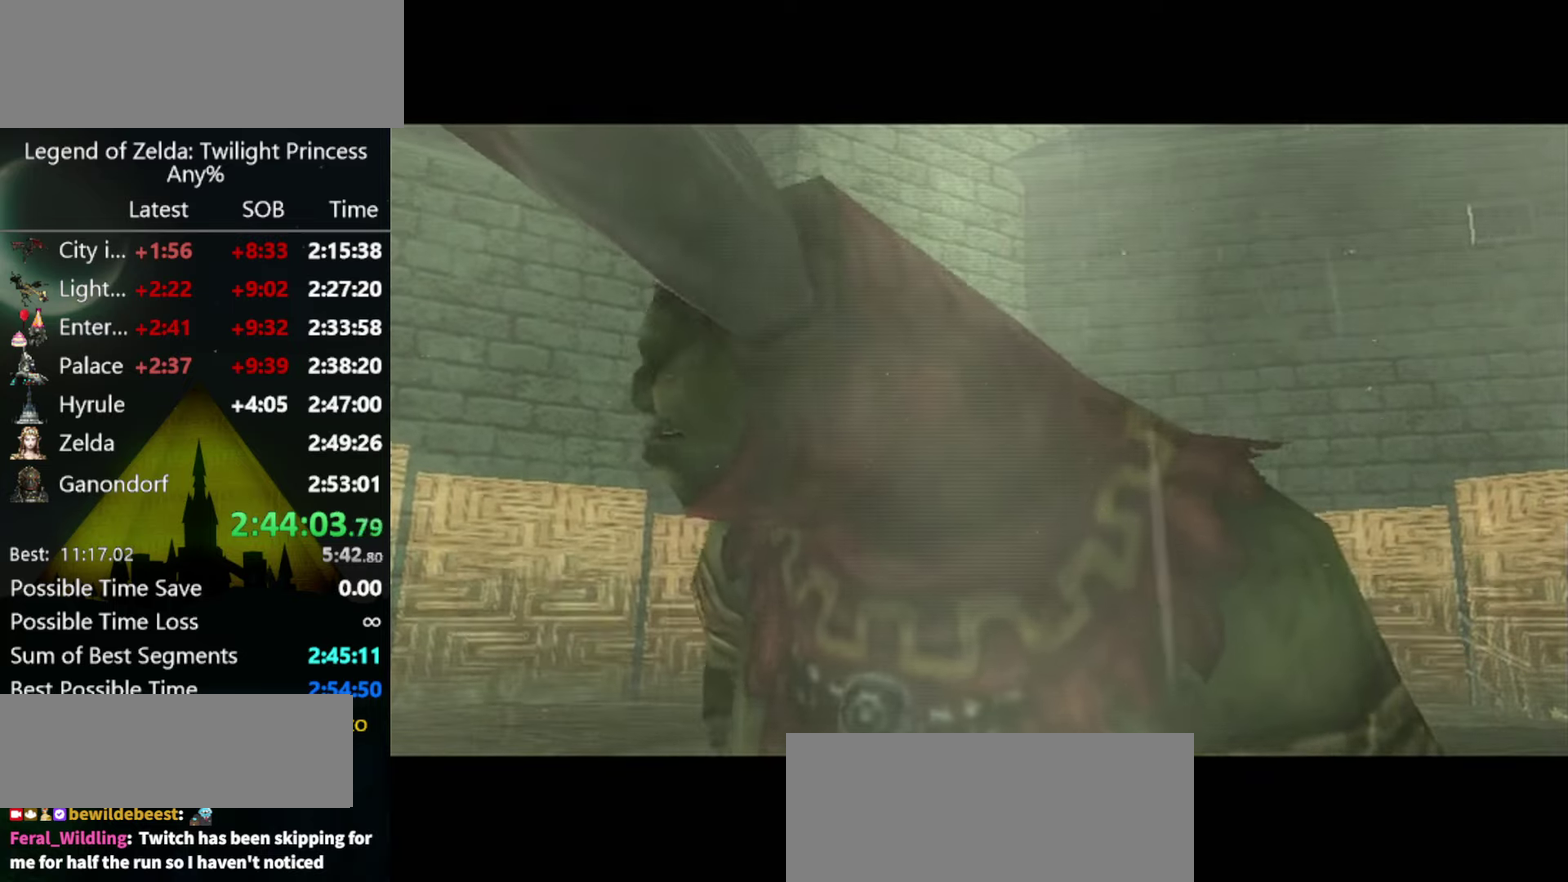
Gameplay with a controller (Nintendo layout); each line is a JSON object with the inputs held at the frame after it. "events" lists button and stick changes between this image and that frame as [ms after this image, input, new state], when the widget could be followed in between. Not read: L3 R3.
{"buttons": ["A"], "left_stick": "center", "right_stick": "center", "events": [[500, "A", "down"]]}
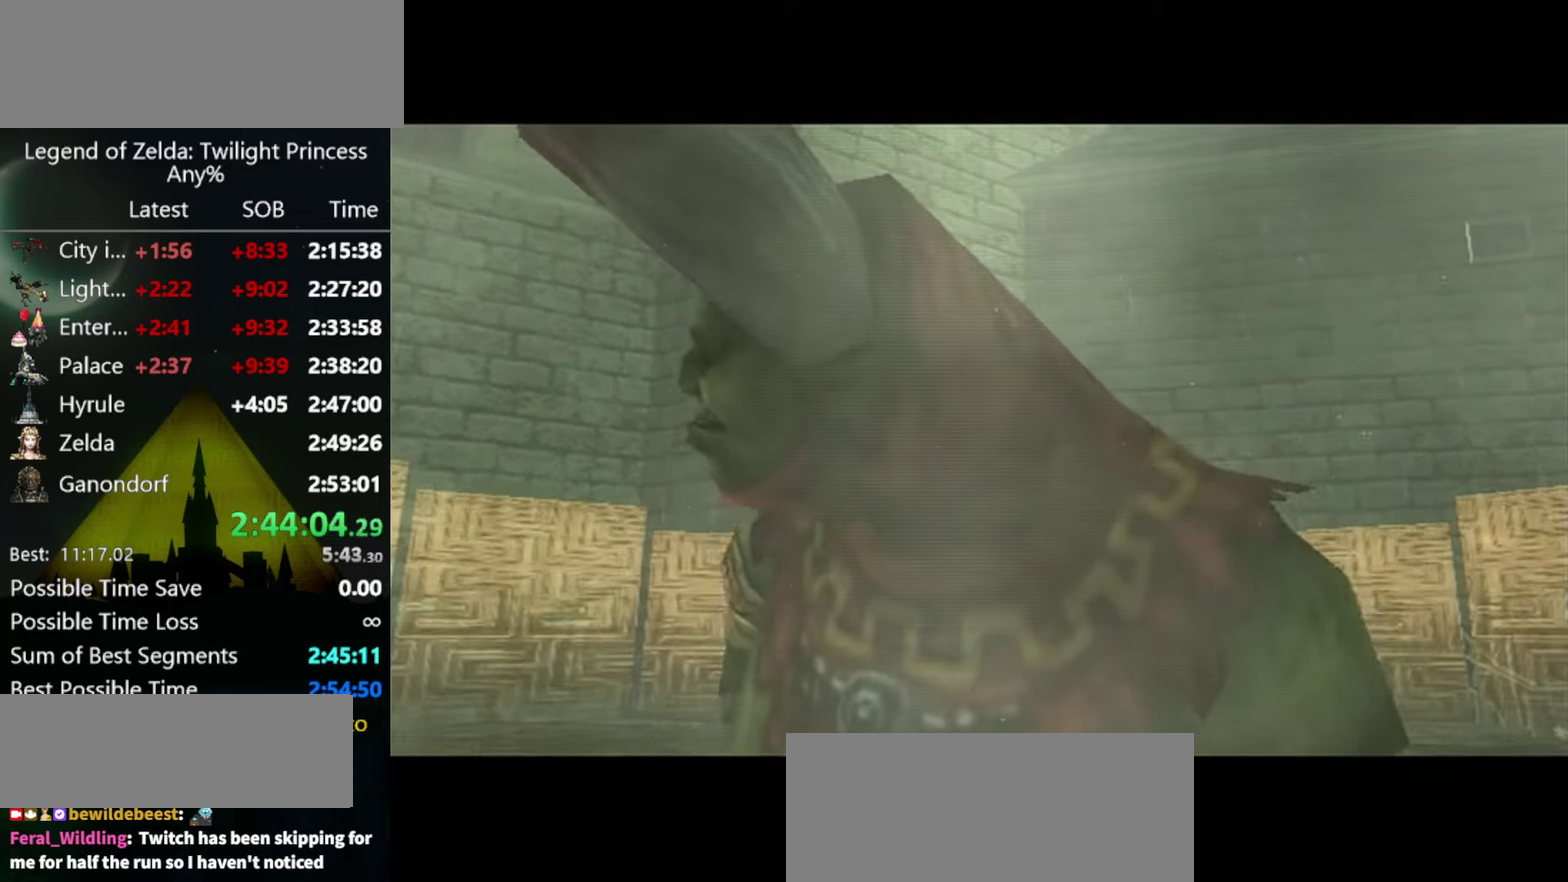
{"buttons": [], "left_stick": "center", "right_stick": "center", "events": [[100, "A", "up"], [200, "B", "down"], [300, "B", "up"], [400, "A", "down"], [466, "A", "up"]]}
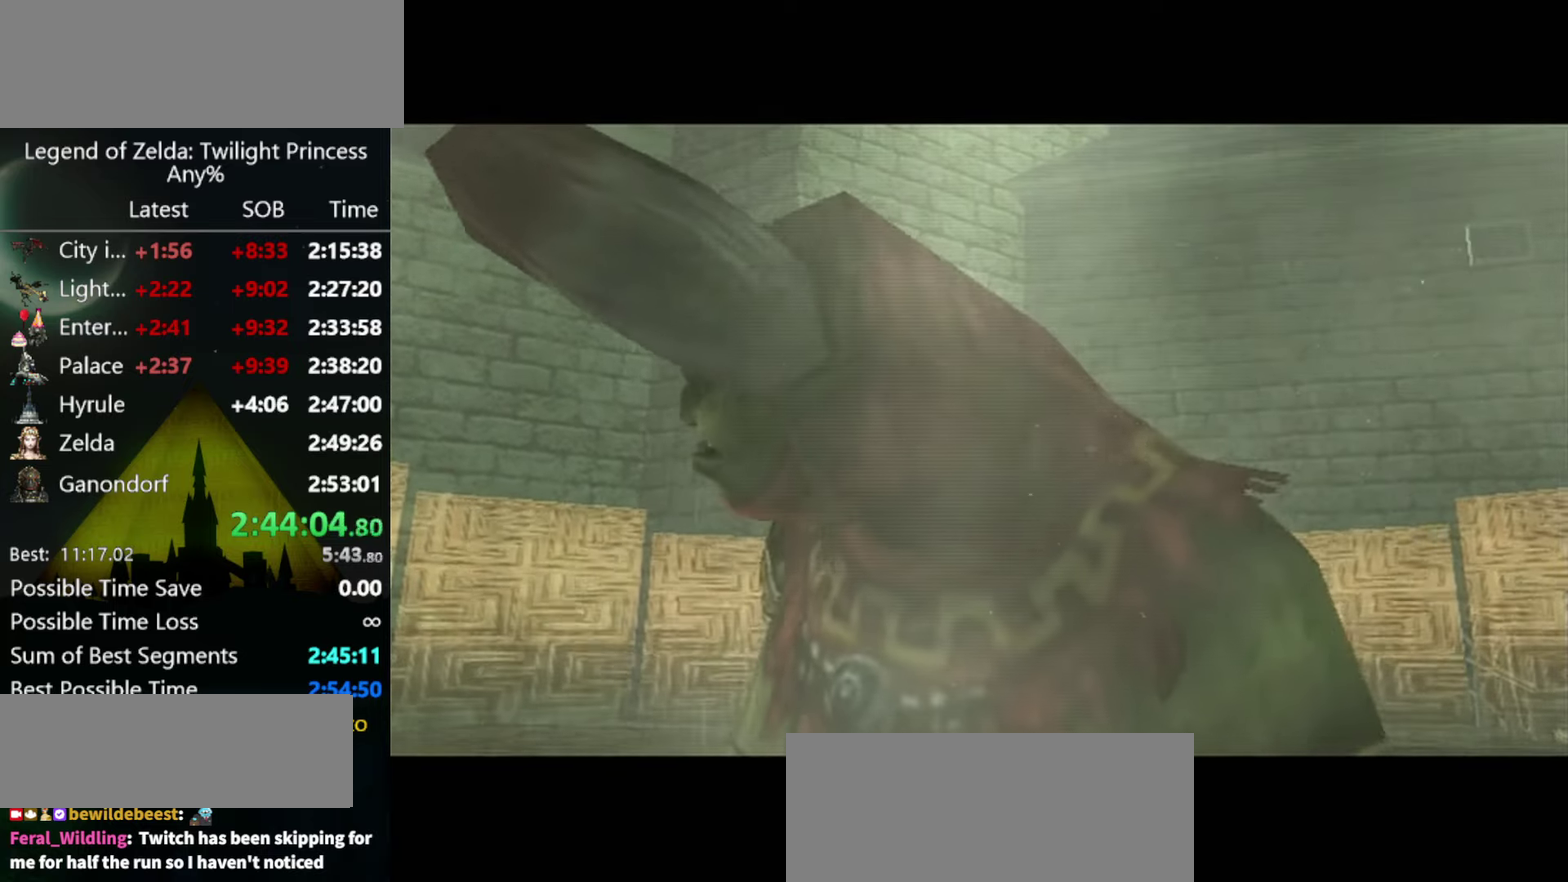
{"buttons": [], "left_stick": "center", "right_stick": "center", "events": [[400, "B", "down"], [466, "B", "up"]]}
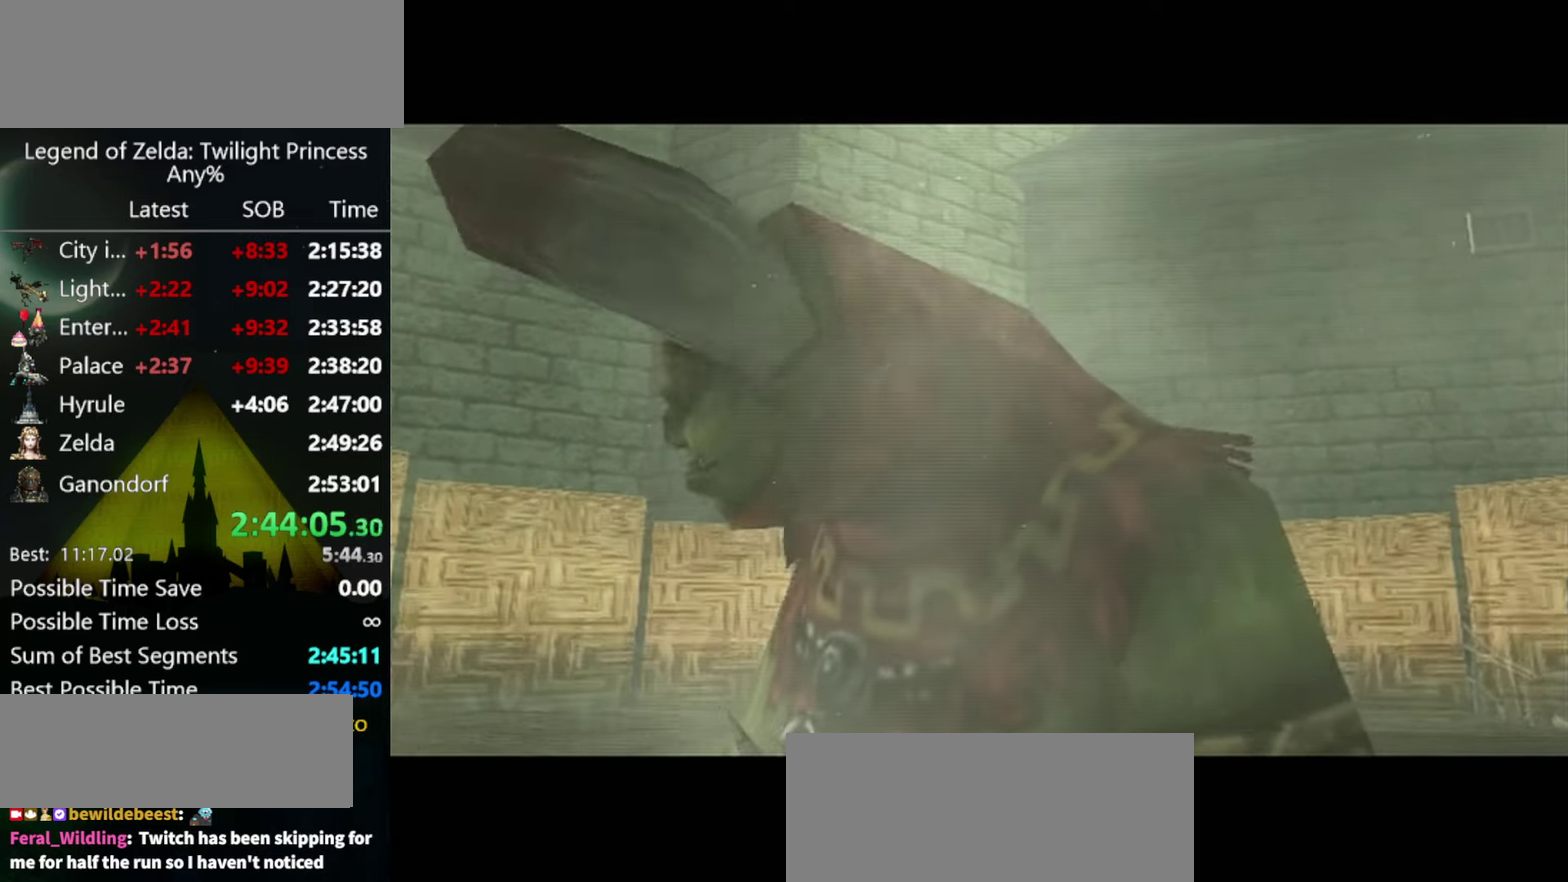
{"buttons": ["B"], "left_stick": "center", "right_stick": "center", "events": [[33, "A", "down"], [100, "A", "up"], [200, "B", "down"], [266, "B", "up"], [333, "A", "down"], [433, "A", "up"], [466, "B", "down"]]}
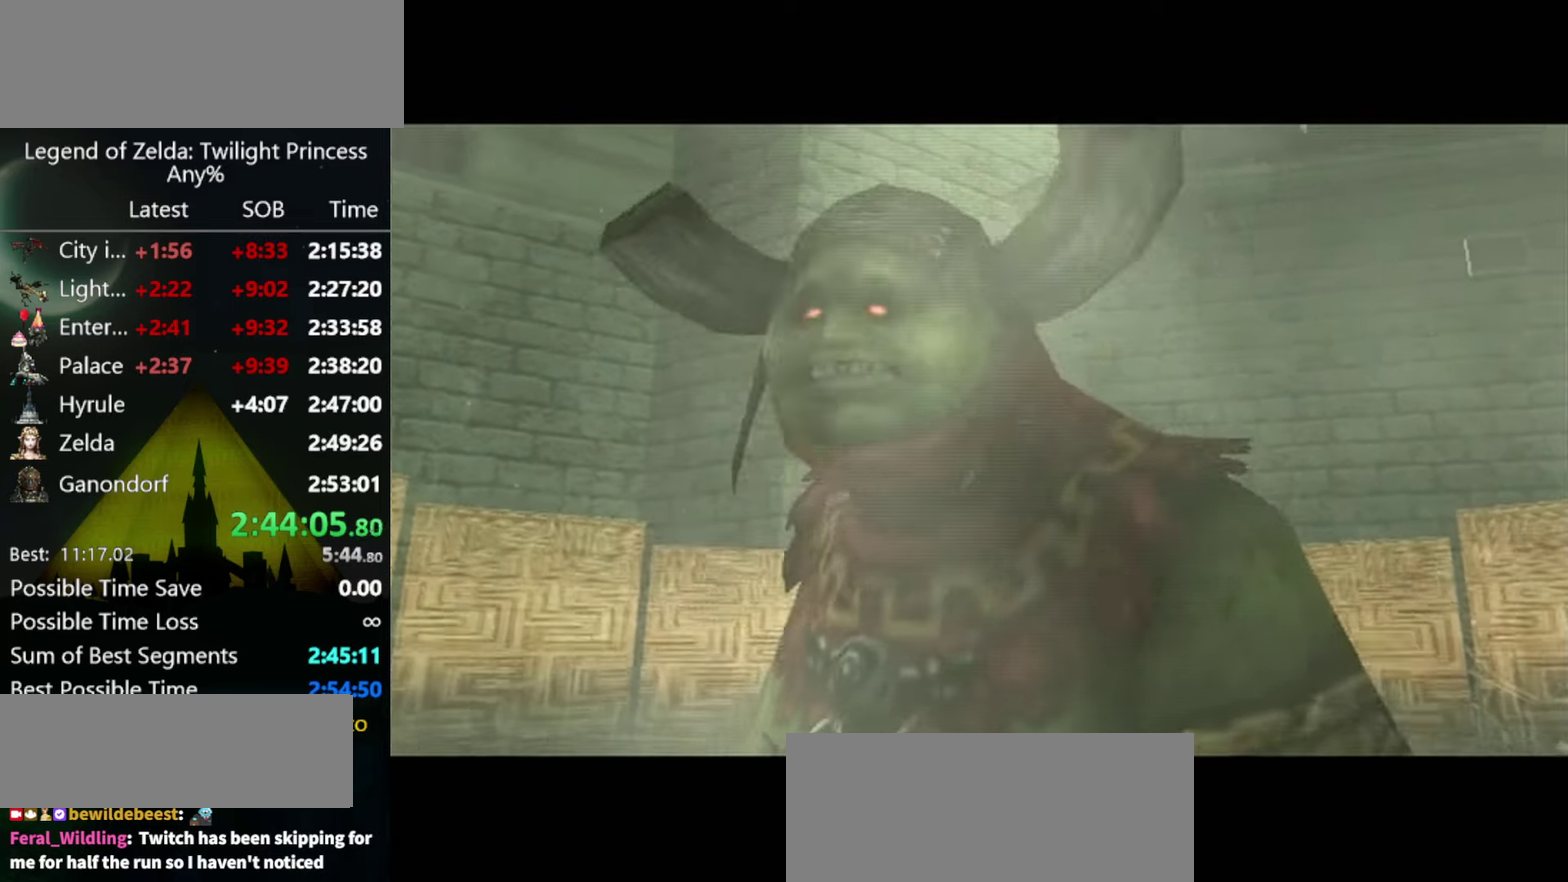
{"buttons": [], "left_stick": "center", "right_stick": "center", "events": [[33, "B", "up"], [133, "A", "down"], [200, "A", "up"], [433, "A", "down"], [500, "A", "up"]]}
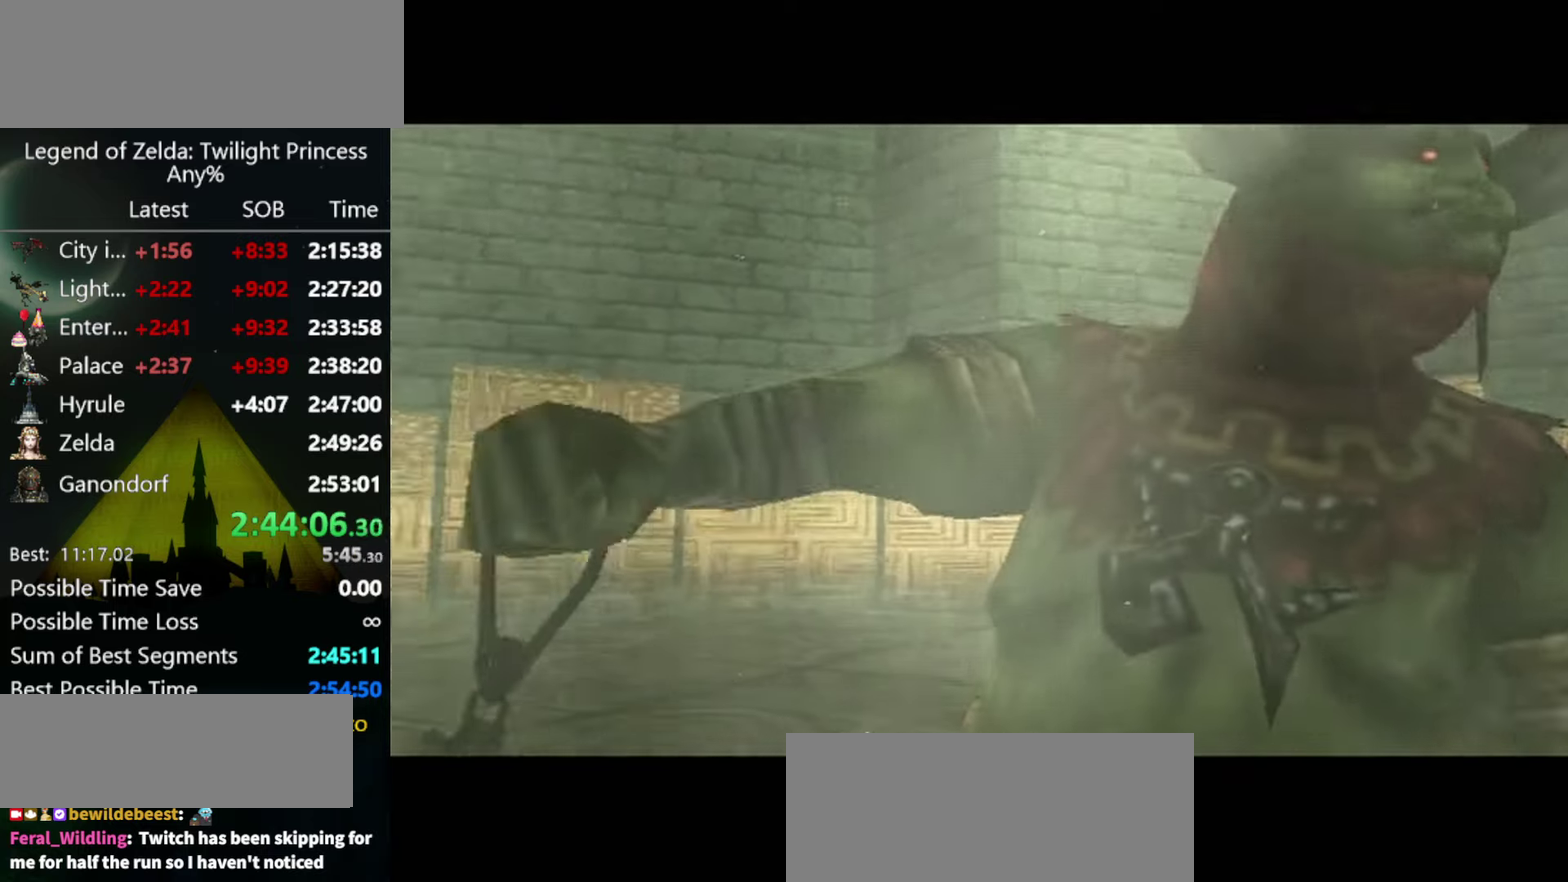
{"buttons": [], "left_stick": "center", "right_stick": "center", "events": [[166, "A", "down"], [233, "A", "up"], [266, "B", "down"], [333, "B", "up"], [433, "A", "down"], [500, "A", "up"]]}
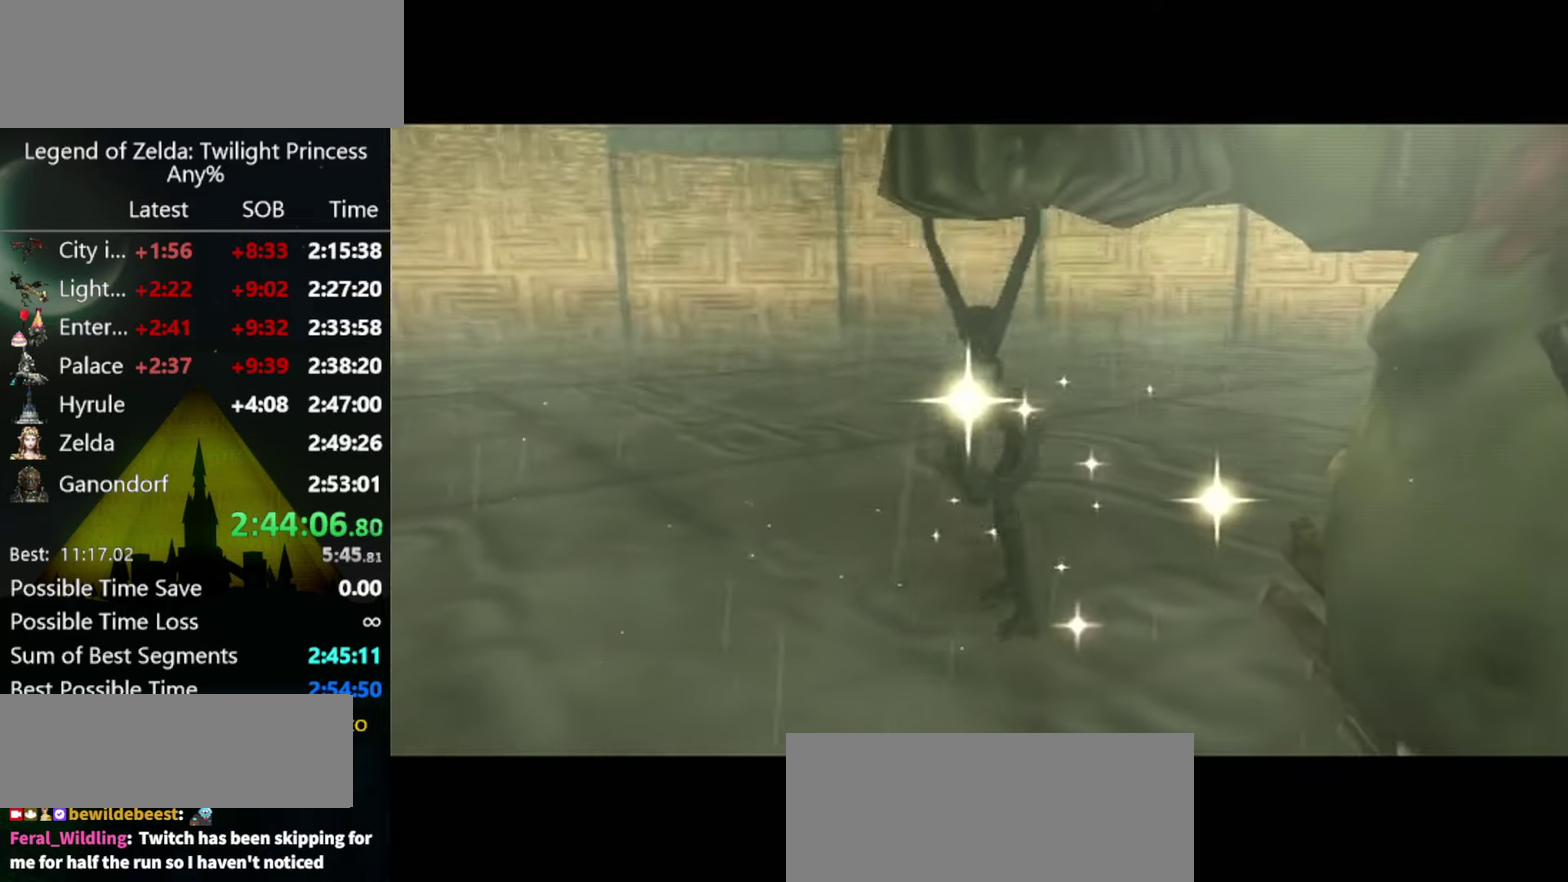
{"buttons": [], "left_stick": "center", "right_stick": "center", "events": [[33, "B", "down"], [100, "B", "up"], [166, "A", "down"], [233, "A", "up"], [300, "B", "down"], [366, "B", "up"], [433, "A", "down"], [500, "A", "up"]]}
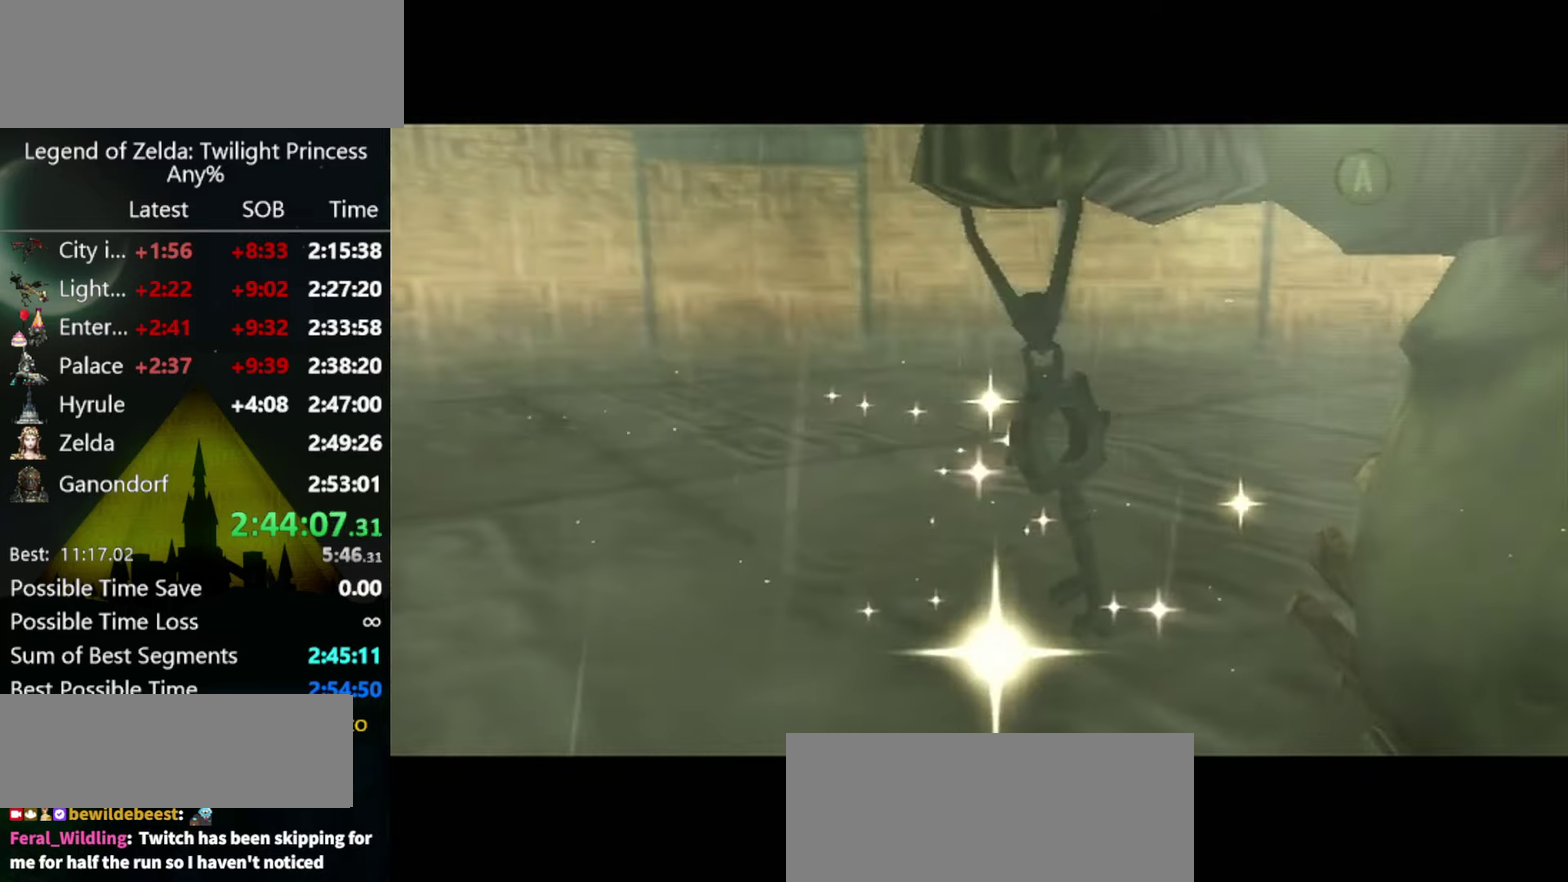
{"buttons": ["A"], "left_stick": "center", "right_stick": "center"}
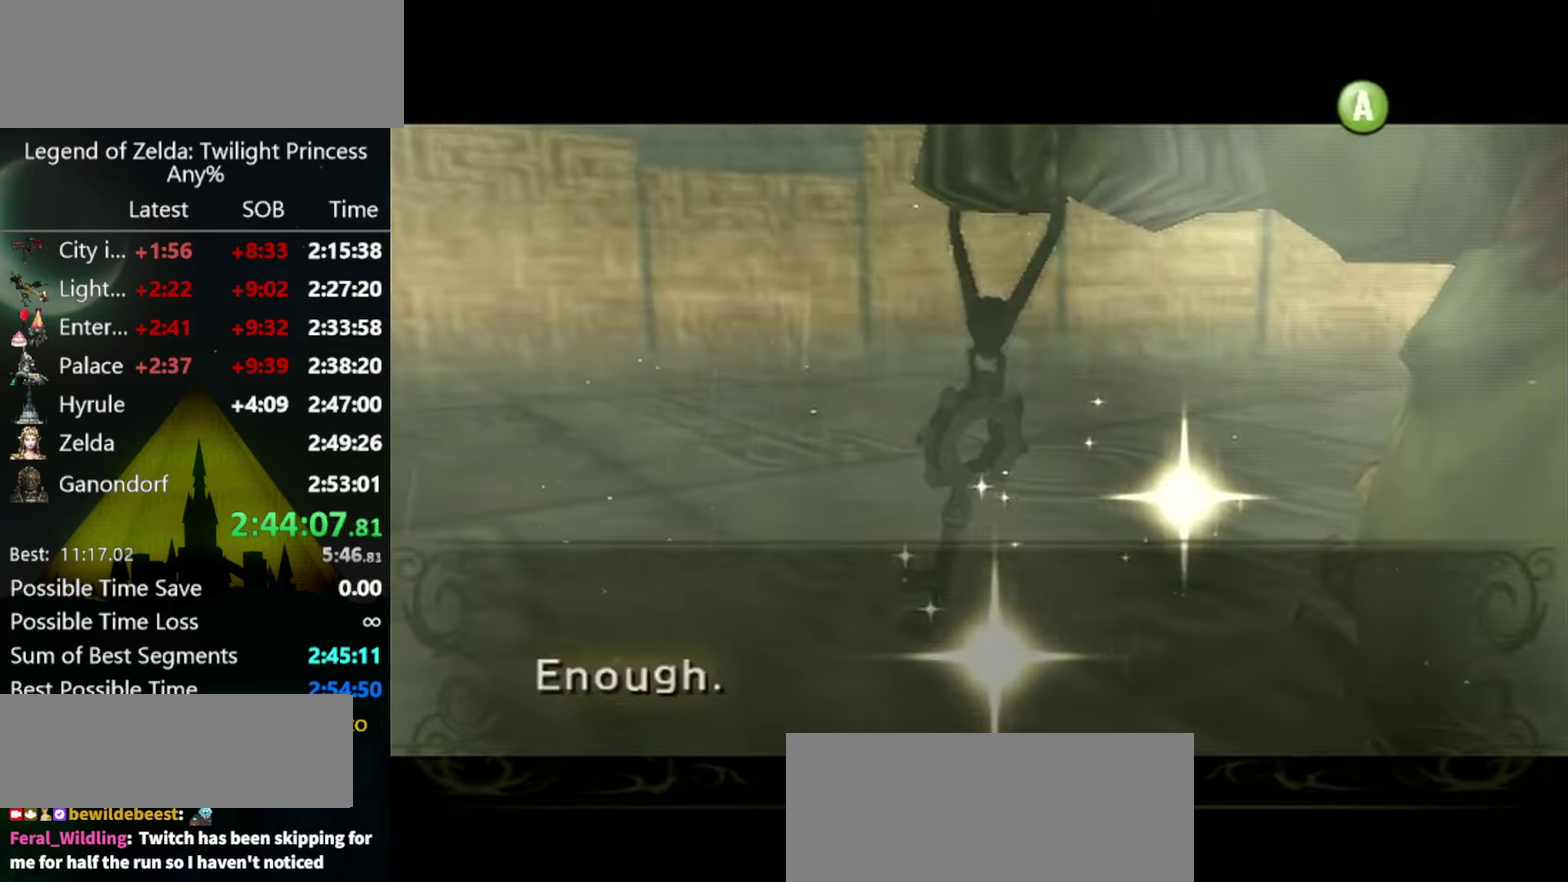
{"buttons": ["B"], "left_stick": "center", "right_stick": "center"}
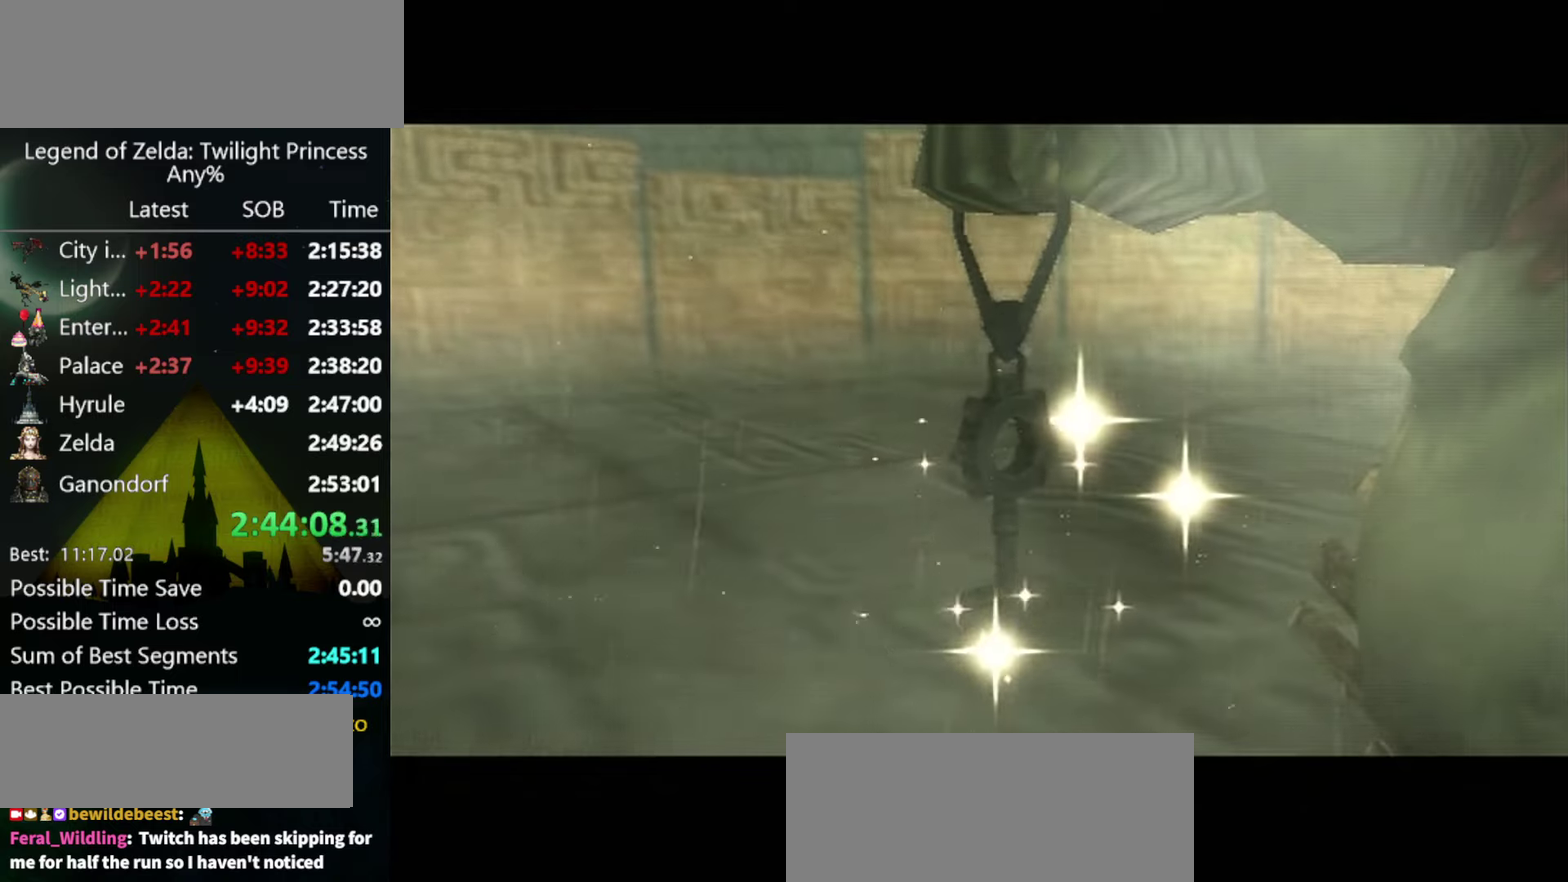
{"buttons": ["B"], "left_stick": "center", "right_stick": "center", "events": [[67, "B", "up"], [100, "A", "down"], [200, "A", "up"], [200, "B", "down"], [300, "B", "up"], [334, "A", "down"], [434, "A", "up"], [500, "B", "down"]]}
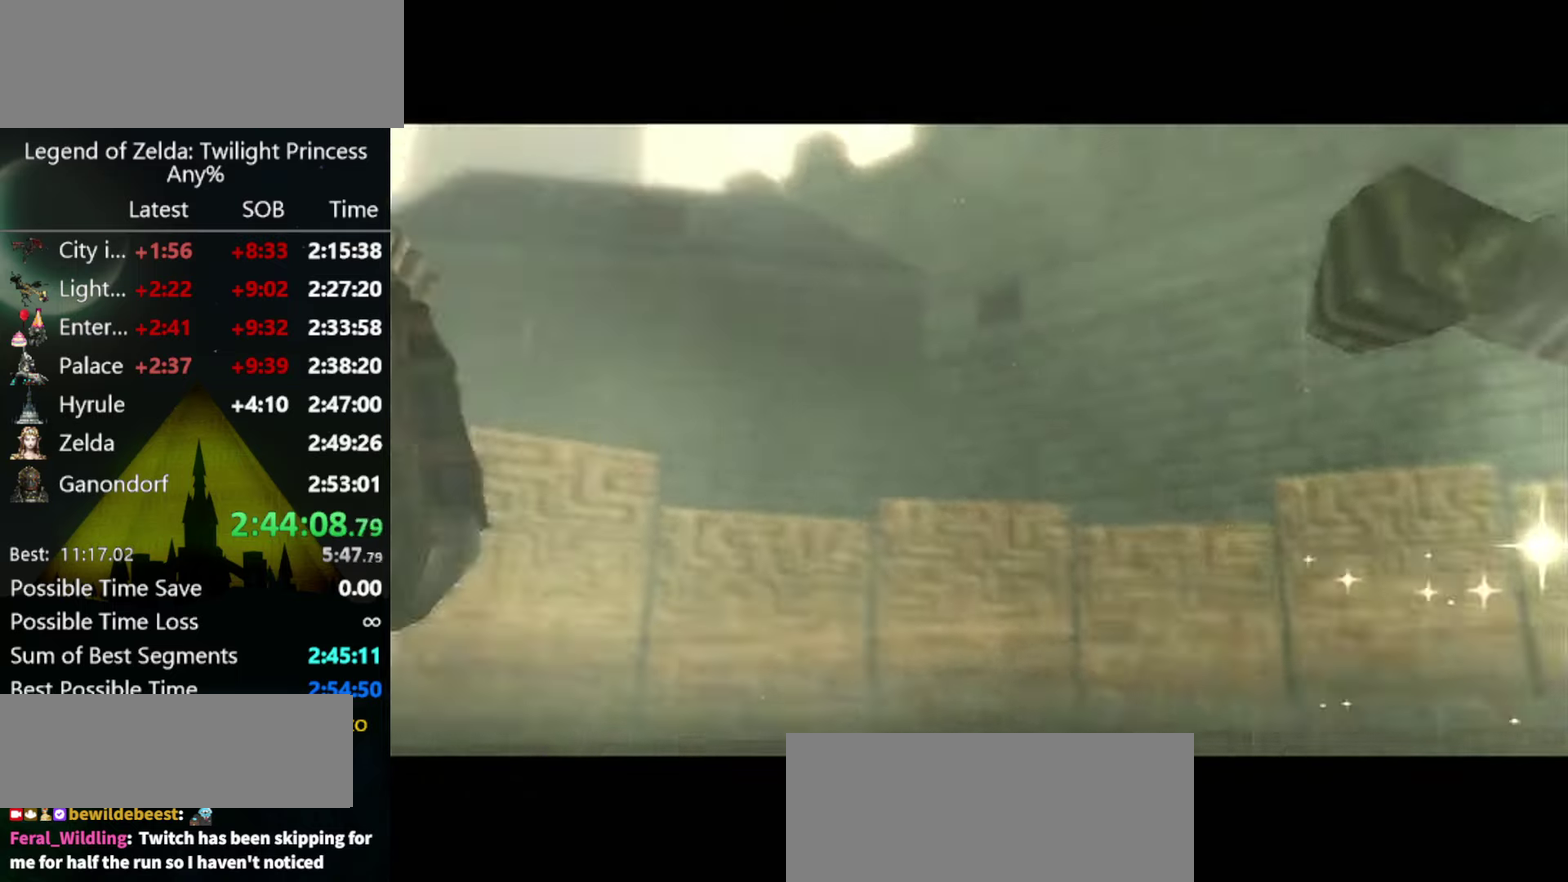
{"buttons": [], "left_stick": "center", "right_stick": "center", "events": [[67, "B", "up"], [134, "A", "down"], [200, "A", "up"], [267, "B", "down"], [334, "B", "up"], [434, "A", "down"], [500, "A", "up"]]}
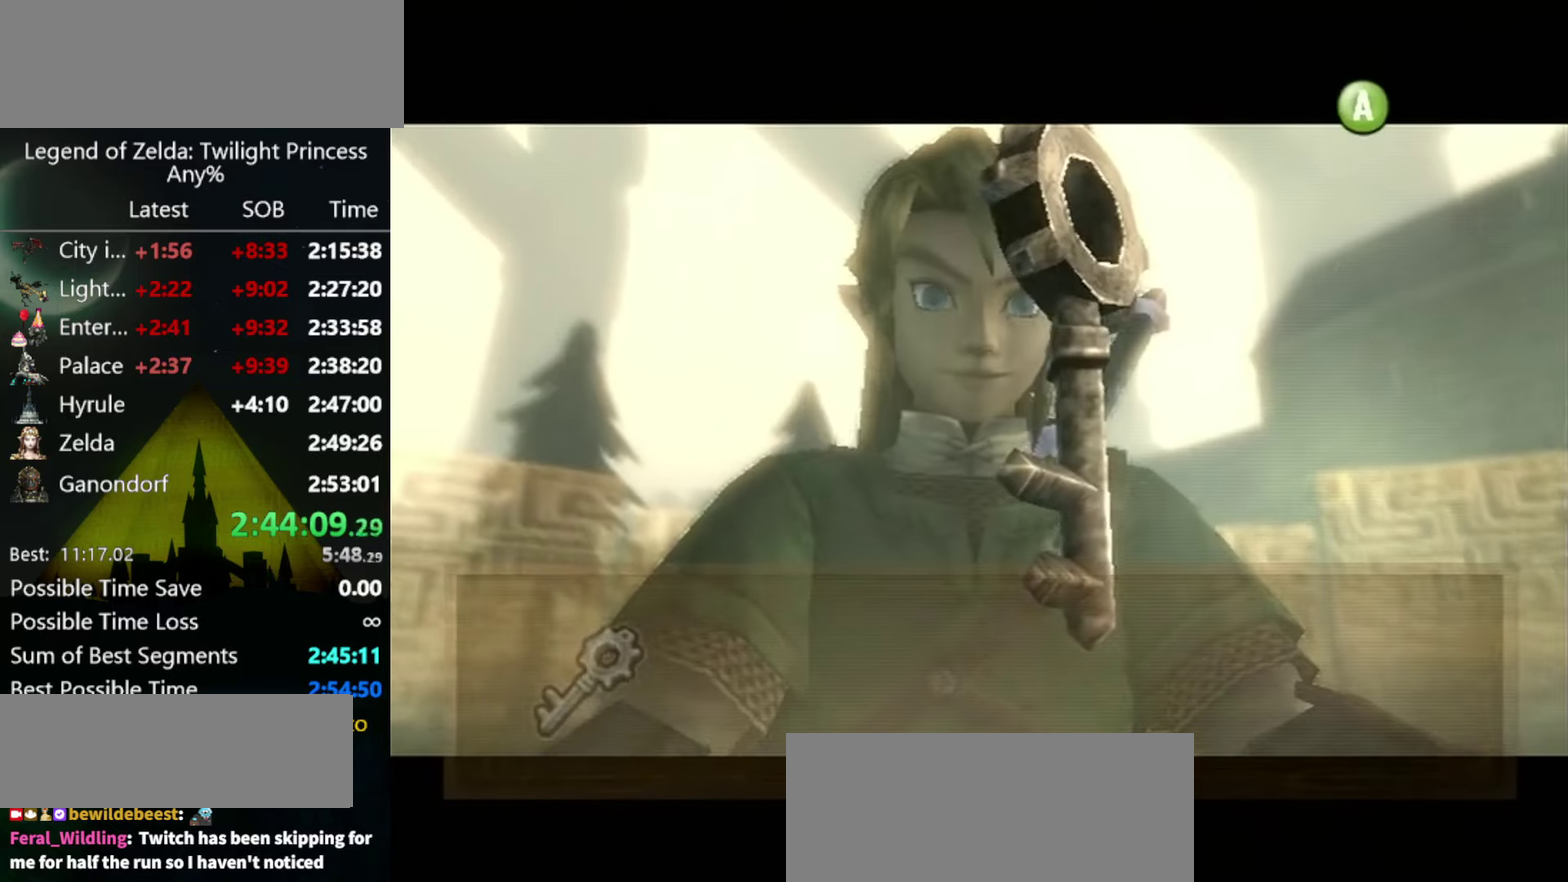
{"buttons": ["A"], "left_stick": "center", "right_stick": "center", "events": [[34, "B", "down"], [134, "B", "up"], [200, "A", "down"], [267, "A", "up"], [300, "B", "down"], [367, "B", "up"], [434, "A", "down"]]}
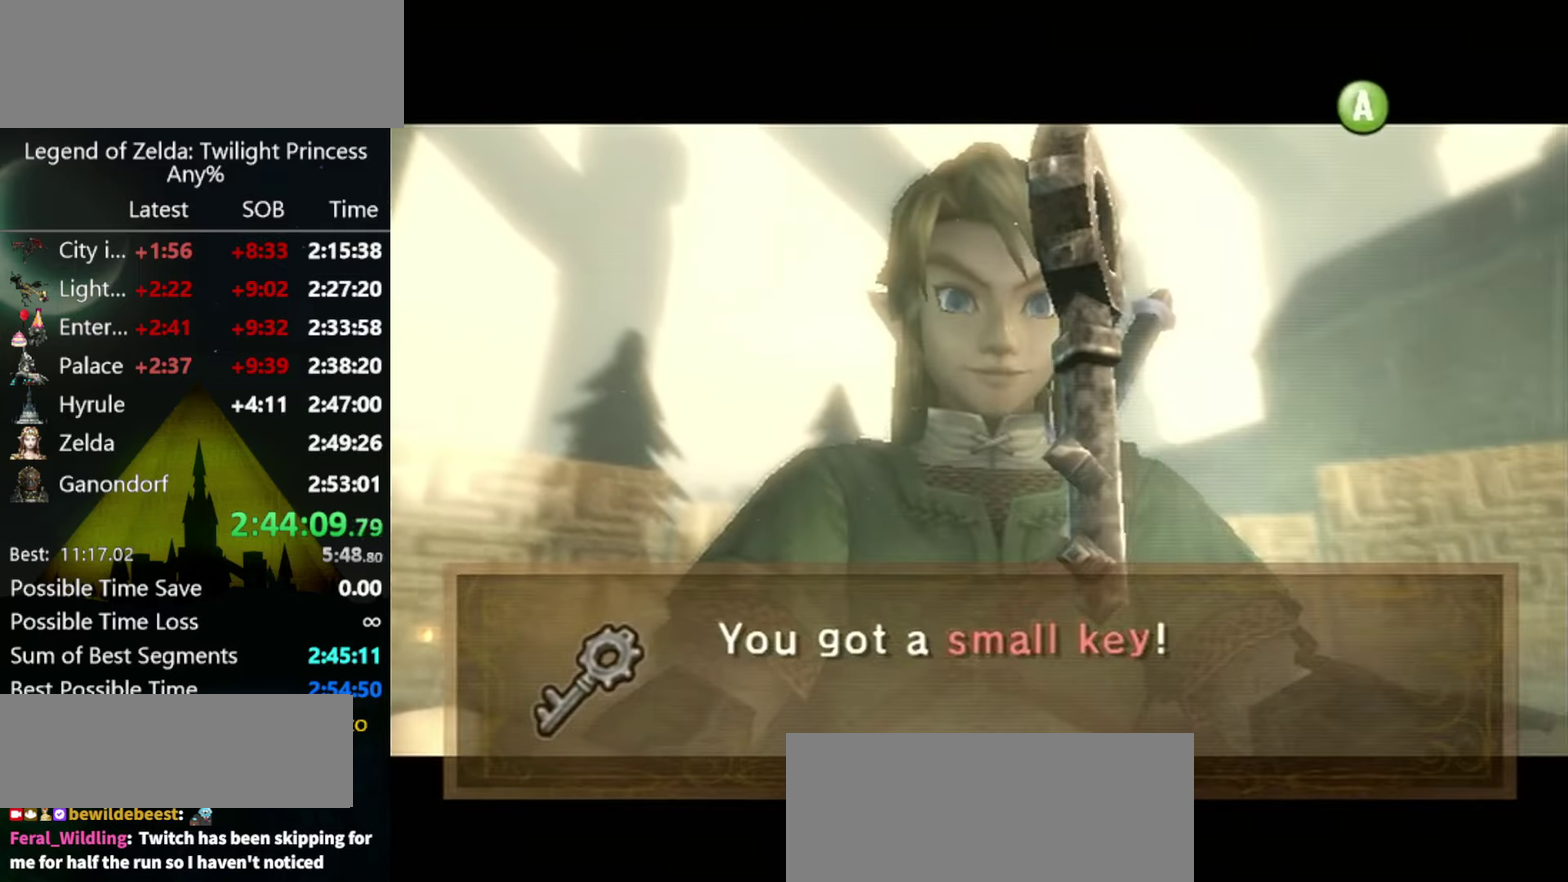
{"buttons": [], "left_stick": "center", "right_stick": "center", "events": [[34, "A", "up"], [34, "B", "down"], [100, "B", "up"], [134, "A", "down"], [200, "A", "up"], [200, "B", "down"], [300, "A", "down"], [300, "B", "up"], [400, "A", "up"]]}
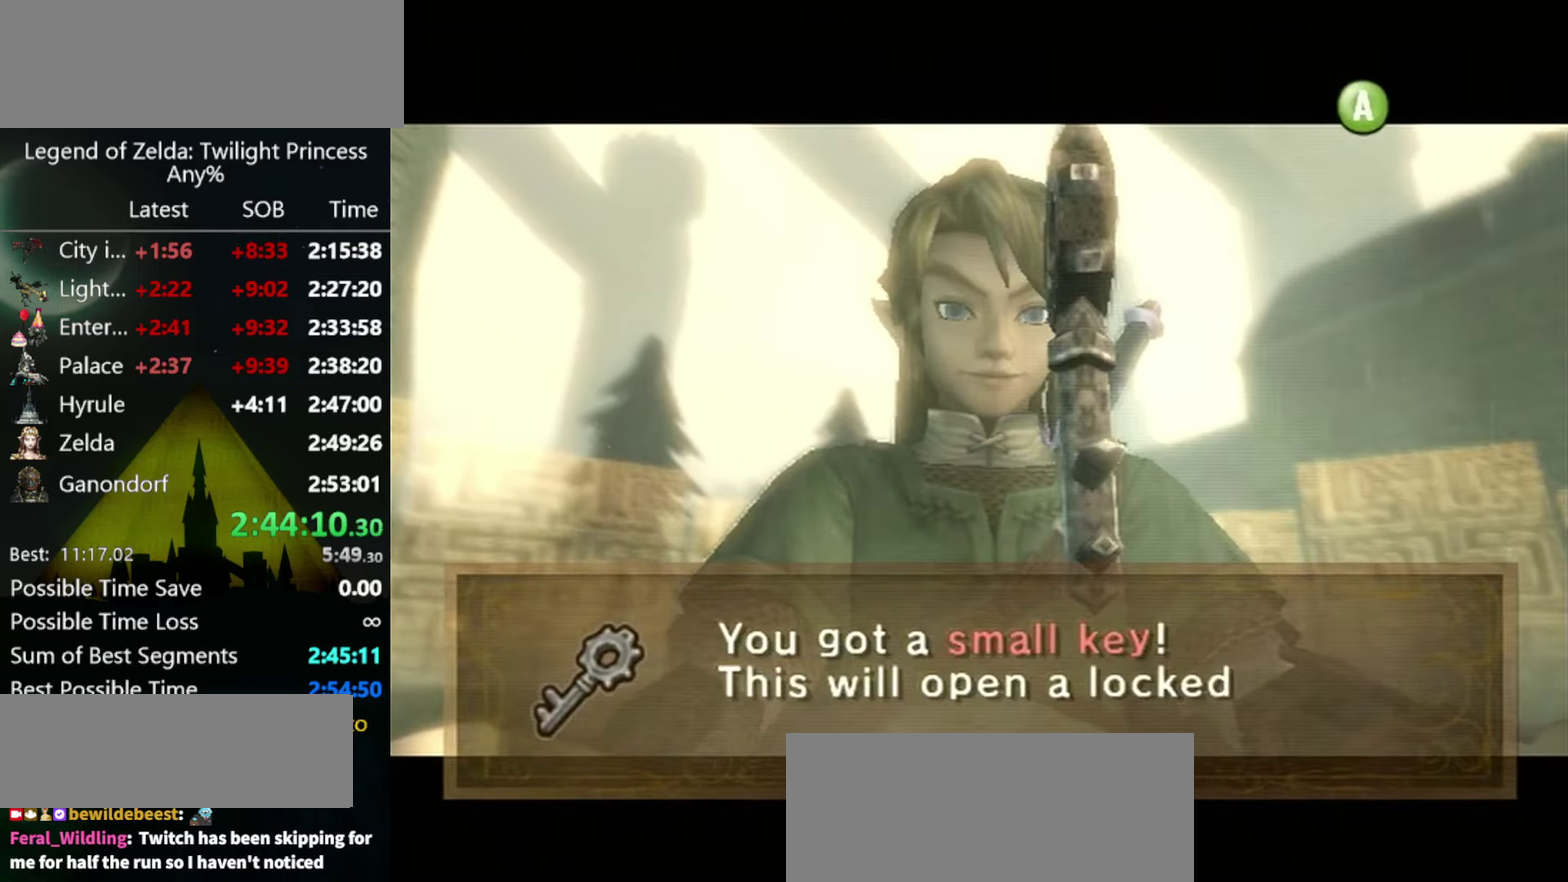
{"buttons": ["A"], "left_stick": "center", "right_stick": "center", "events": [[300, "A", "down"], [367, "A", "up"], [400, "B", "down"], [467, "A", "down"], [467, "B", "up"]]}
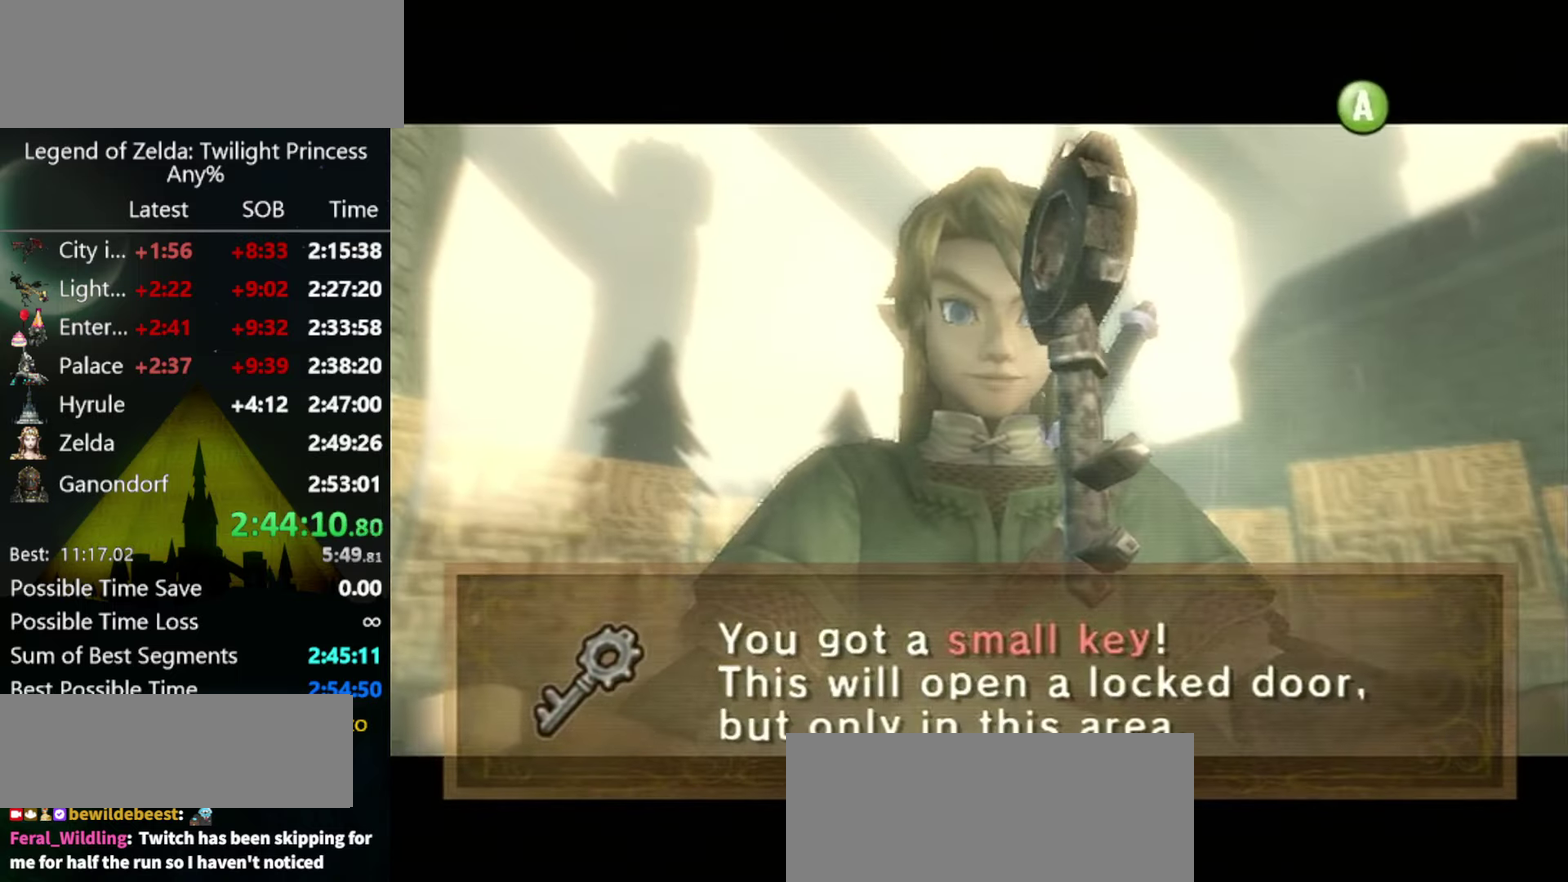
{"buttons": ["A"], "left_stick": "center", "right_stick": "center", "events": [[34, "A", "up"], [234, "B", "down"], [300, "B", "up"], [467, "A", "down"]]}
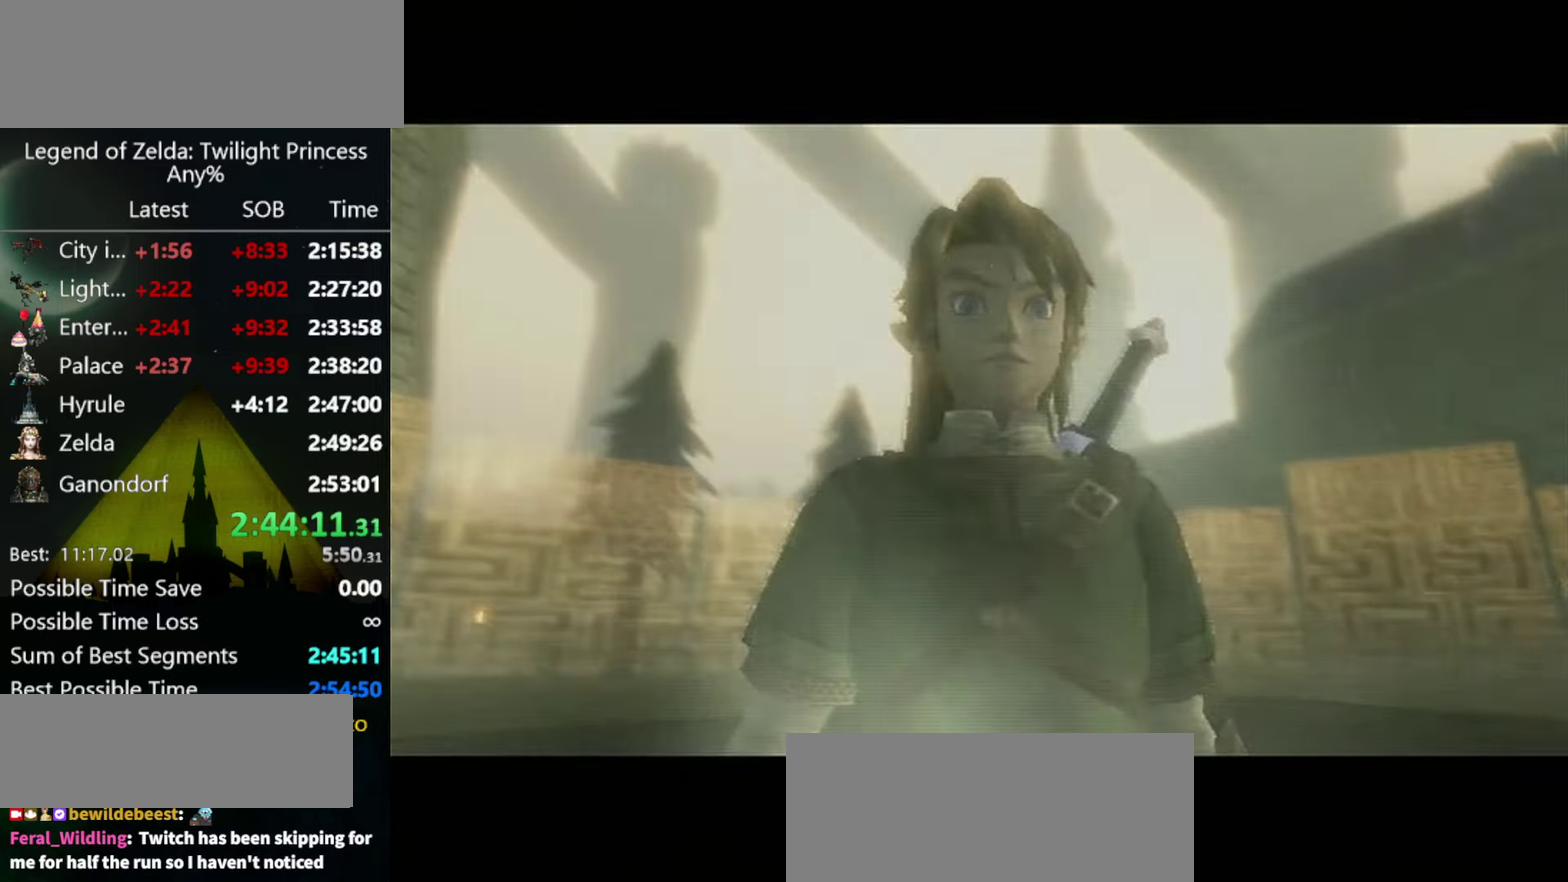
{"buttons": [], "left_stick": "center", "right_stick": "center", "events": [[34, "A", "up"], [434, "B", "down"], [500, "B", "up"]]}
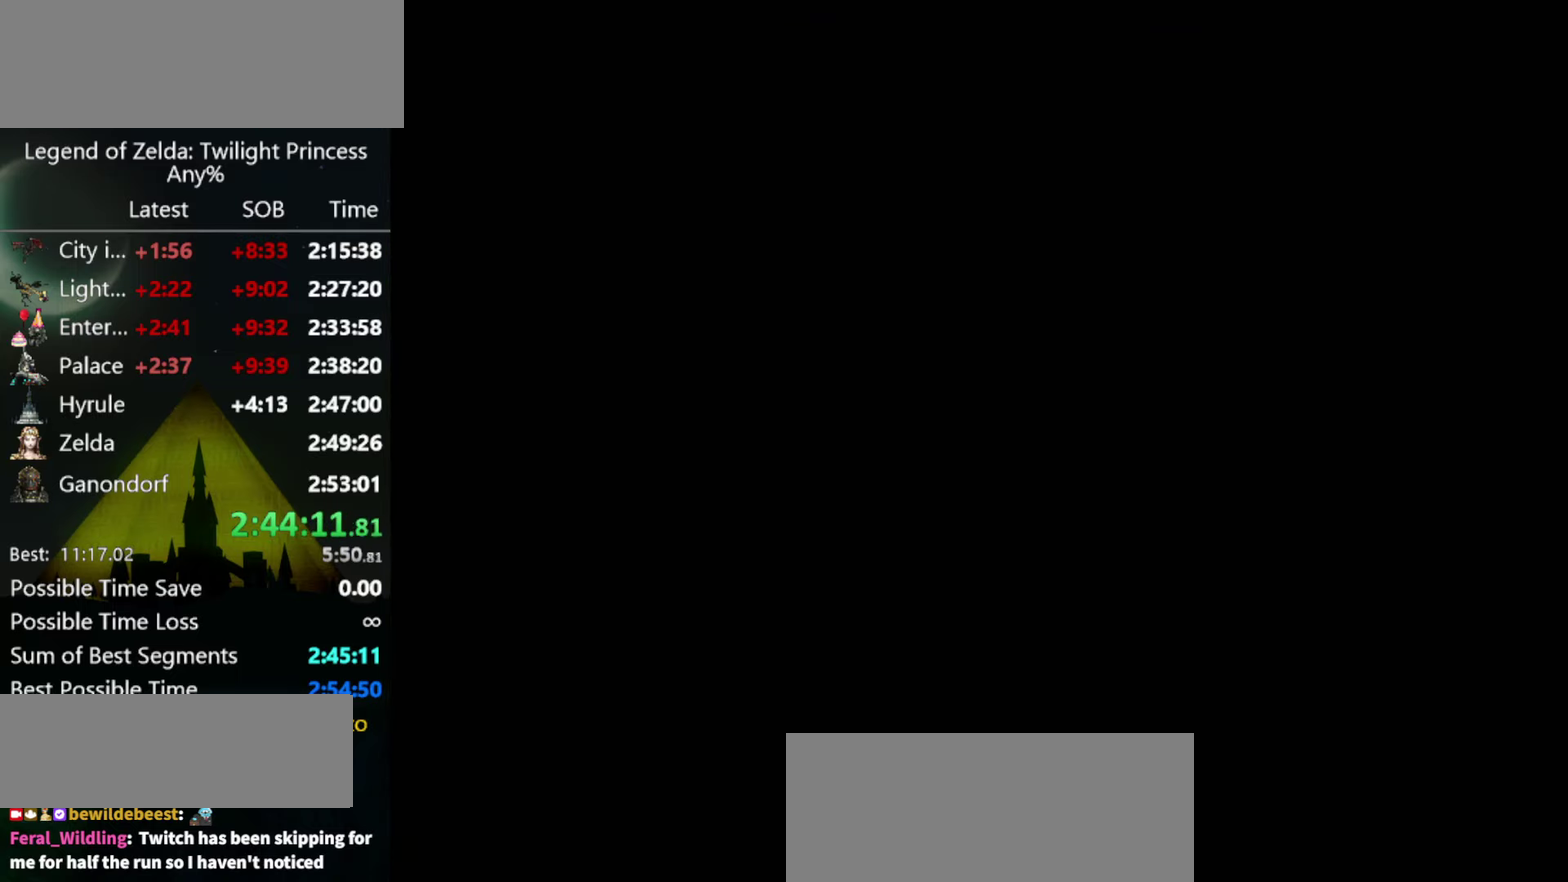
{"buttons": [], "left_stick": "center", "right_stick": "center", "events": [[100, "B", "down"], [167, "B", "up"]]}
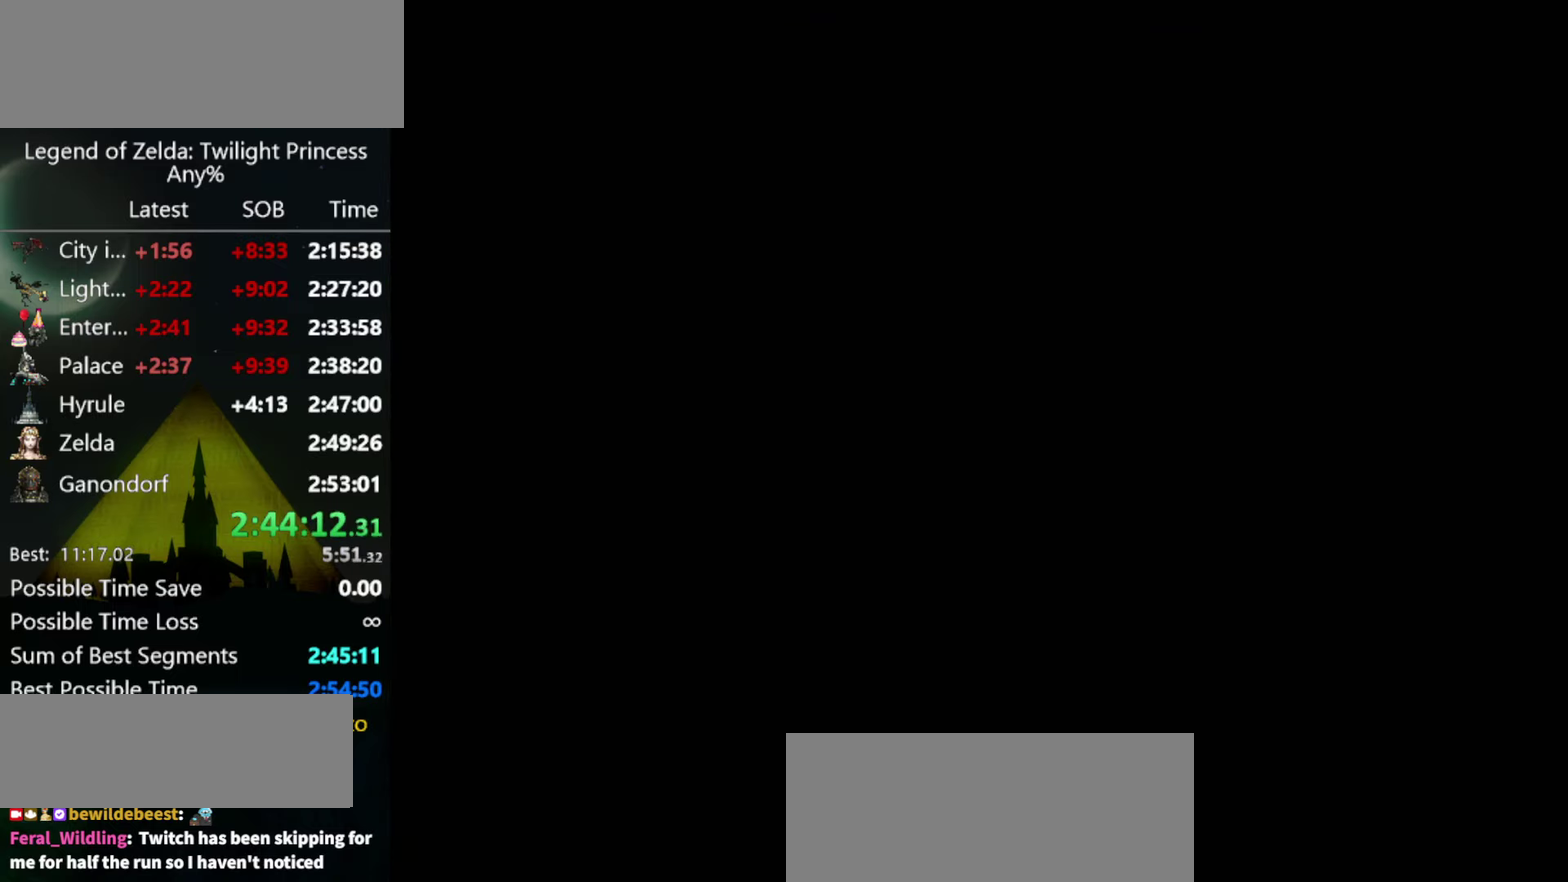
{"buttons": ["A"], "left_stick": "center", "right_stick": "center", "events": [[267, "B", "down"], [334, "A", "down"], [334, "B", "up"], [400, "A", "up"], [500, "A", "down"]]}
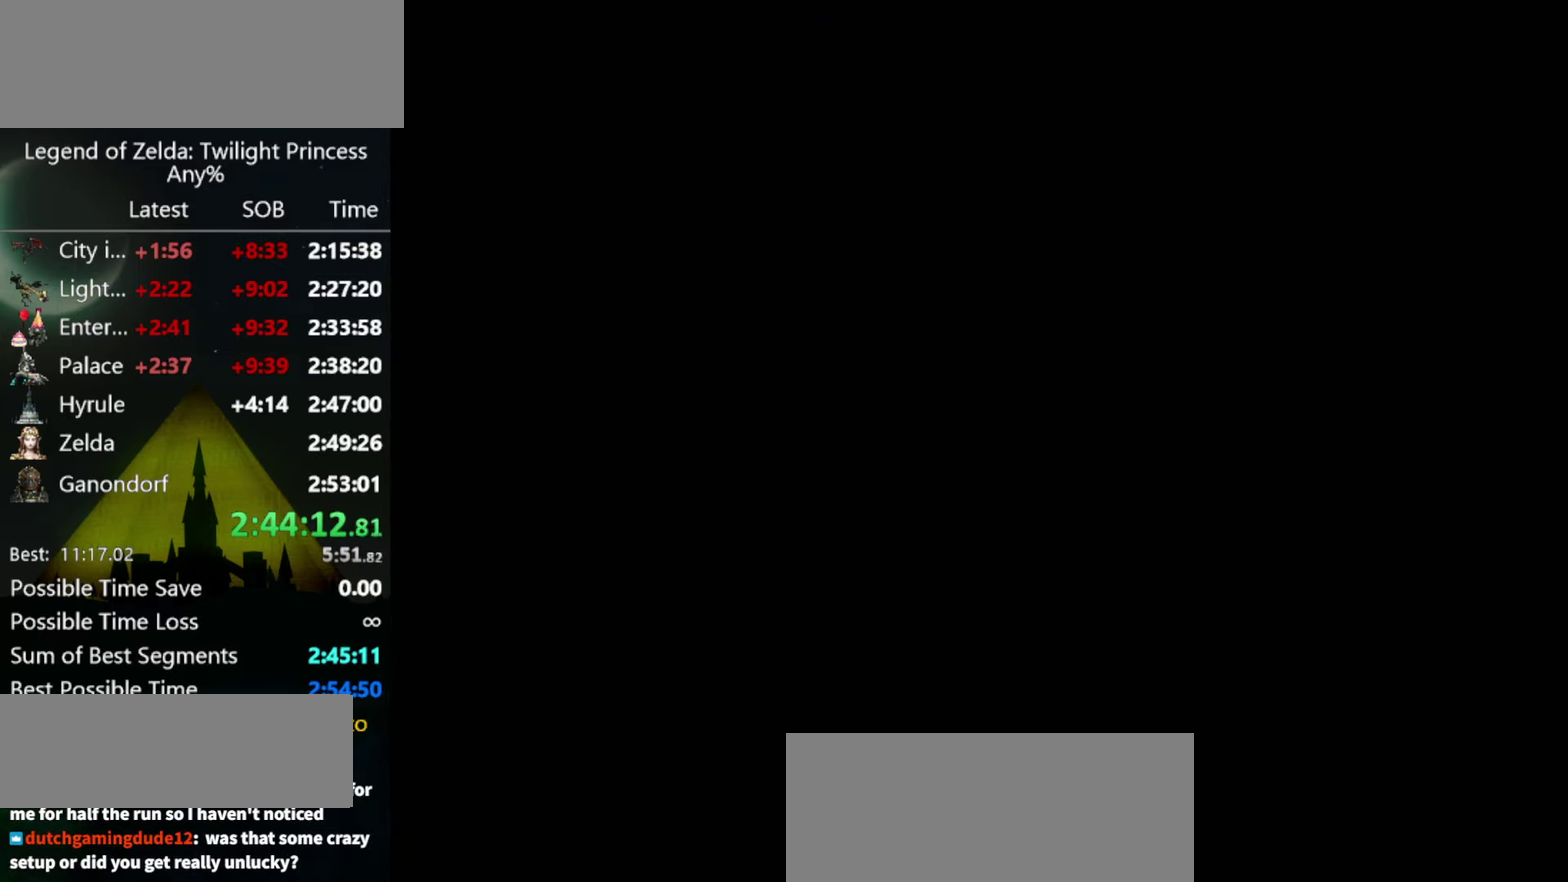
{"buttons": [], "left_stick": "center", "right_stick": "center", "events": [[67, "A", "up"], [334, "A", "down"], [400, "A", "up"]]}
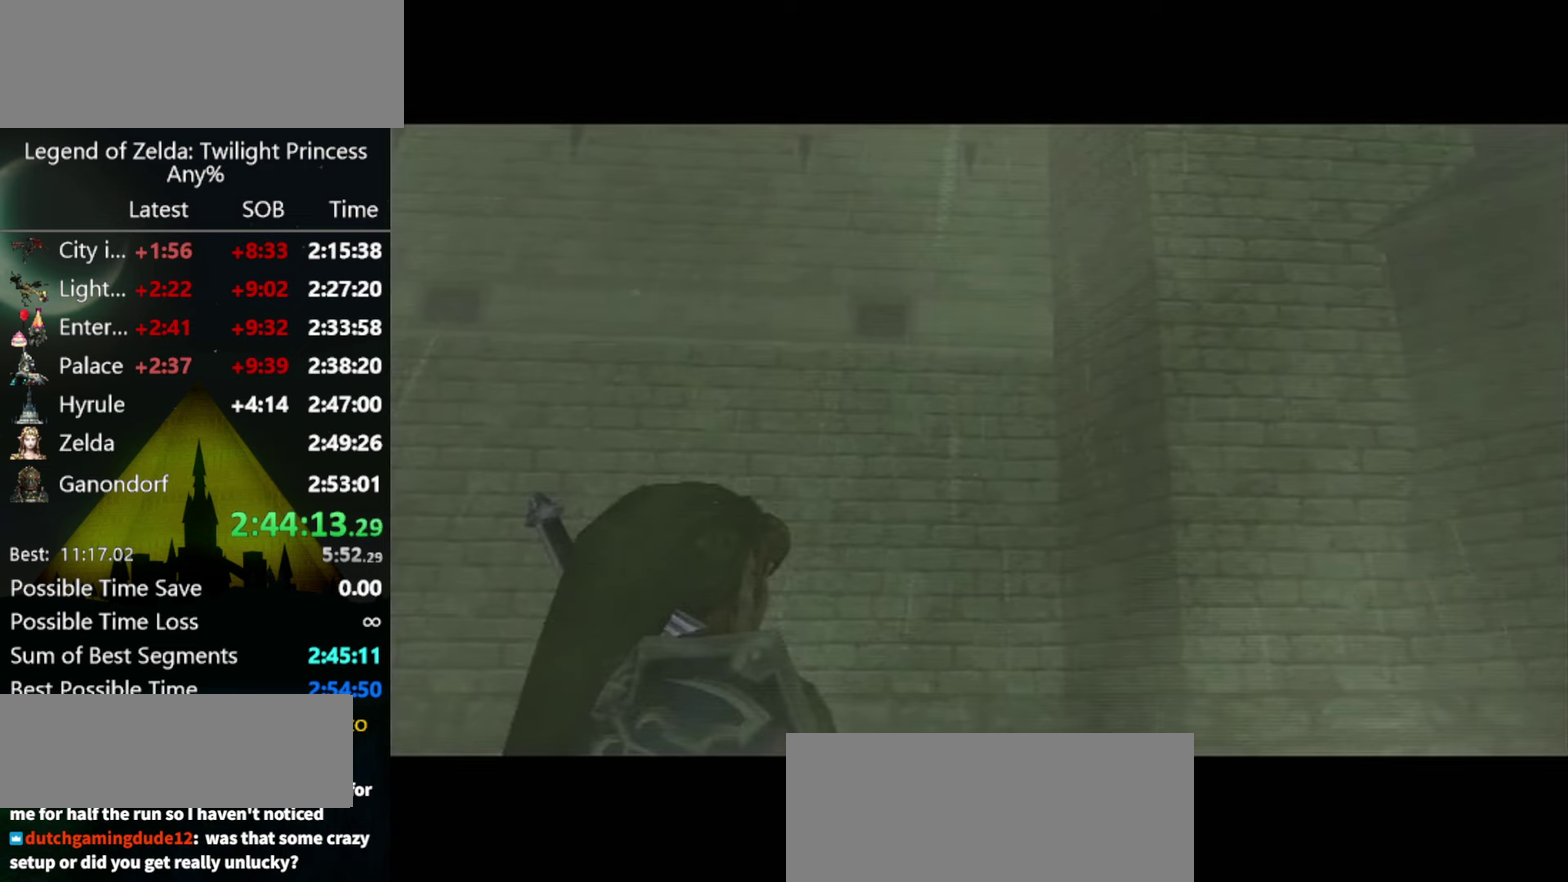
{"buttons": [], "left_stick": "center", "right_stick": "center", "events": [[333, "A", "down"], [400, "A", "up"]]}
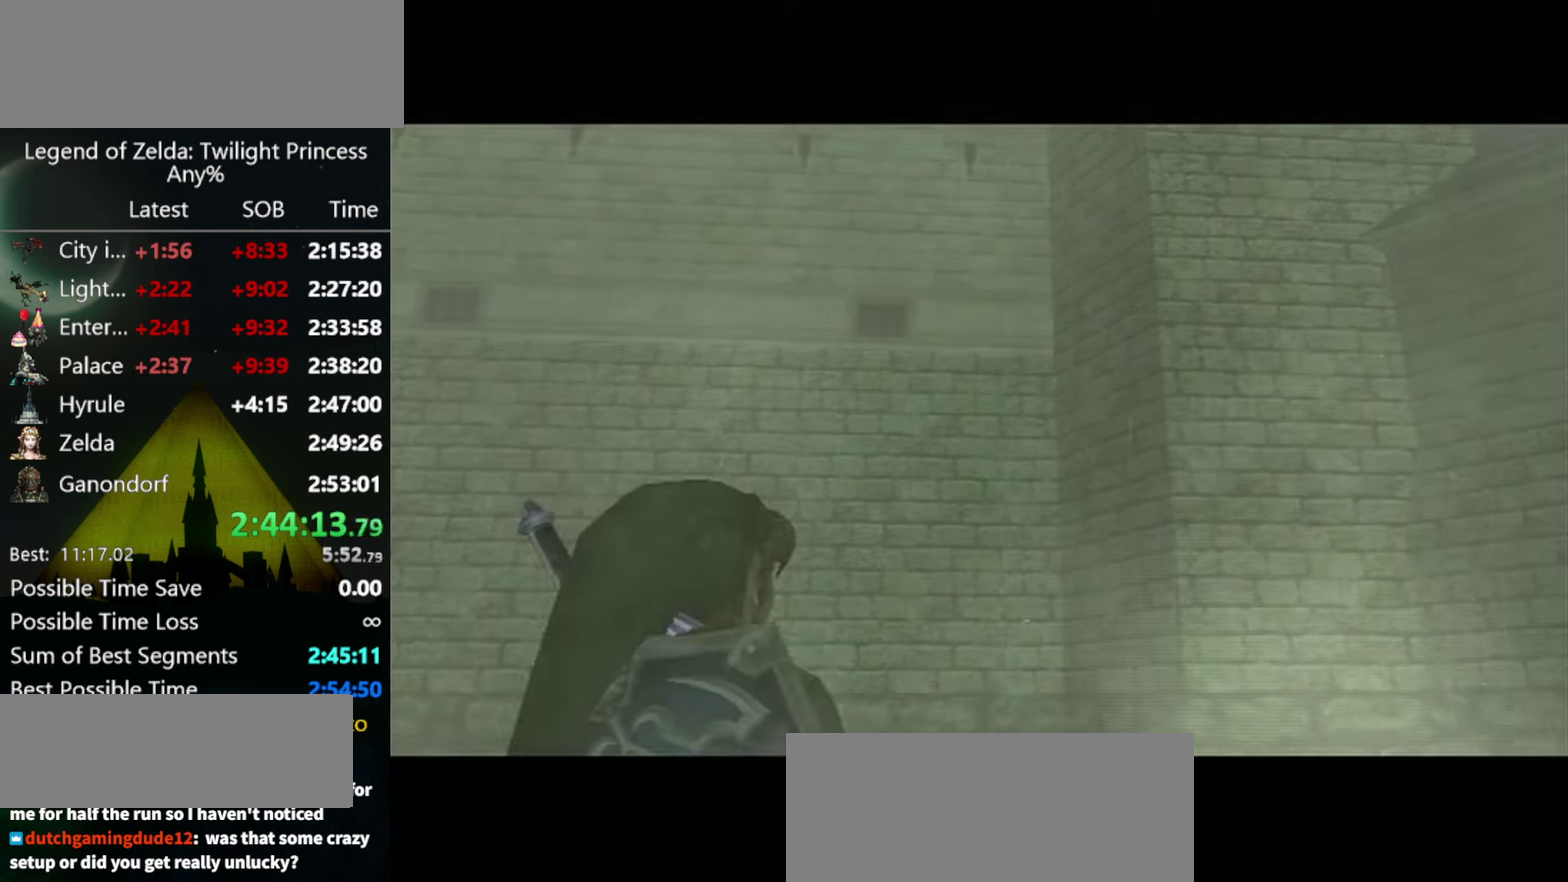
{"buttons": [], "left_stick": "center", "right_stick": "center", "events": [[33, "A", "down"], [433, "A", "up"]]}
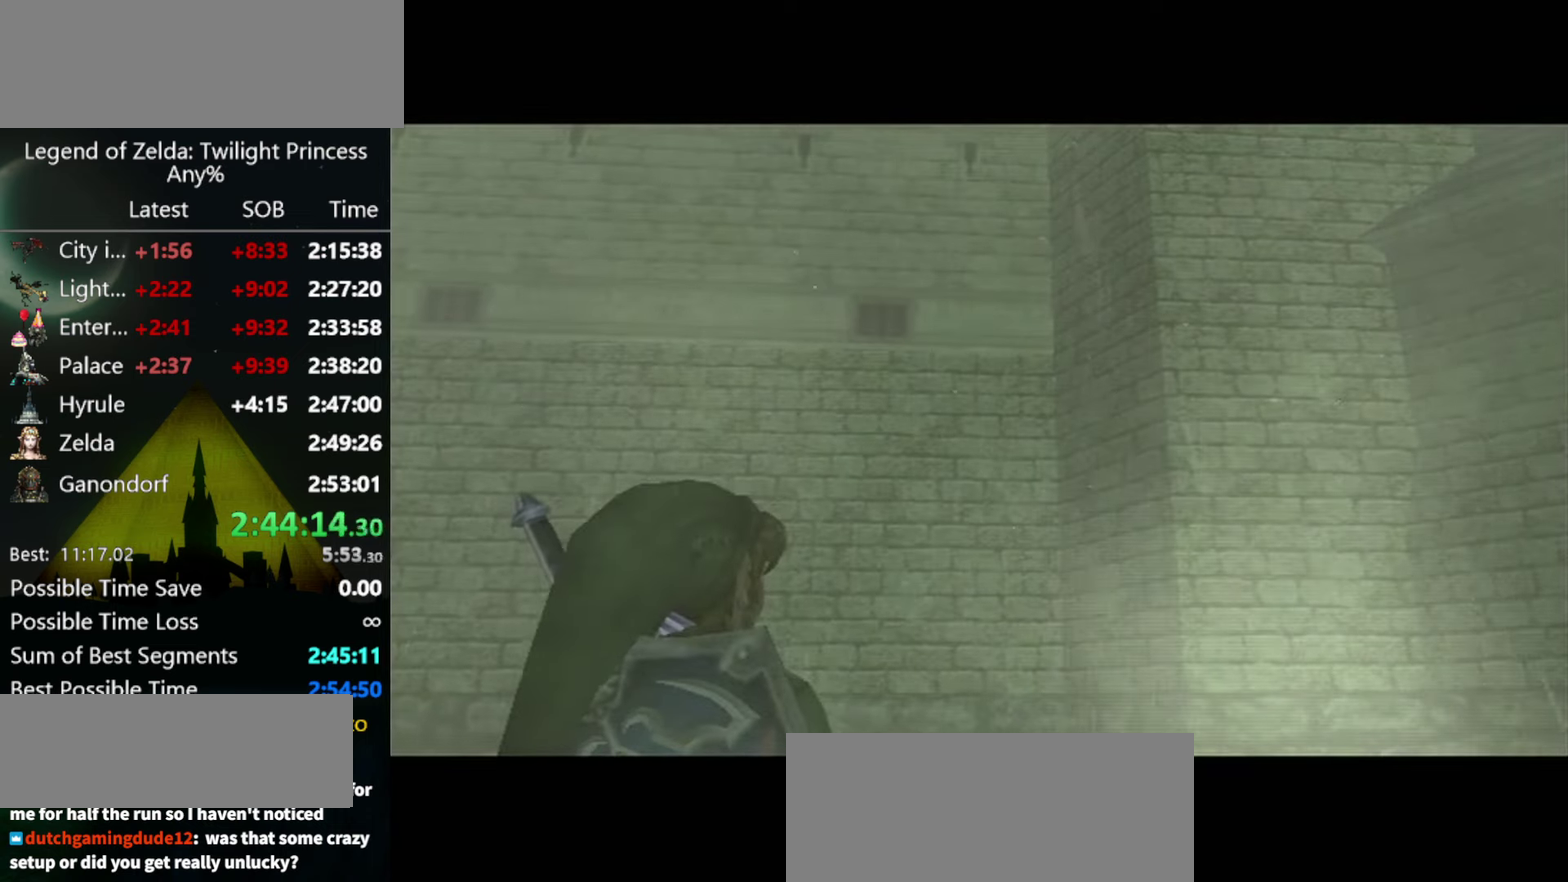
{"buttons": [], "left_stick": "center", "right_stick": "center", "events": []}
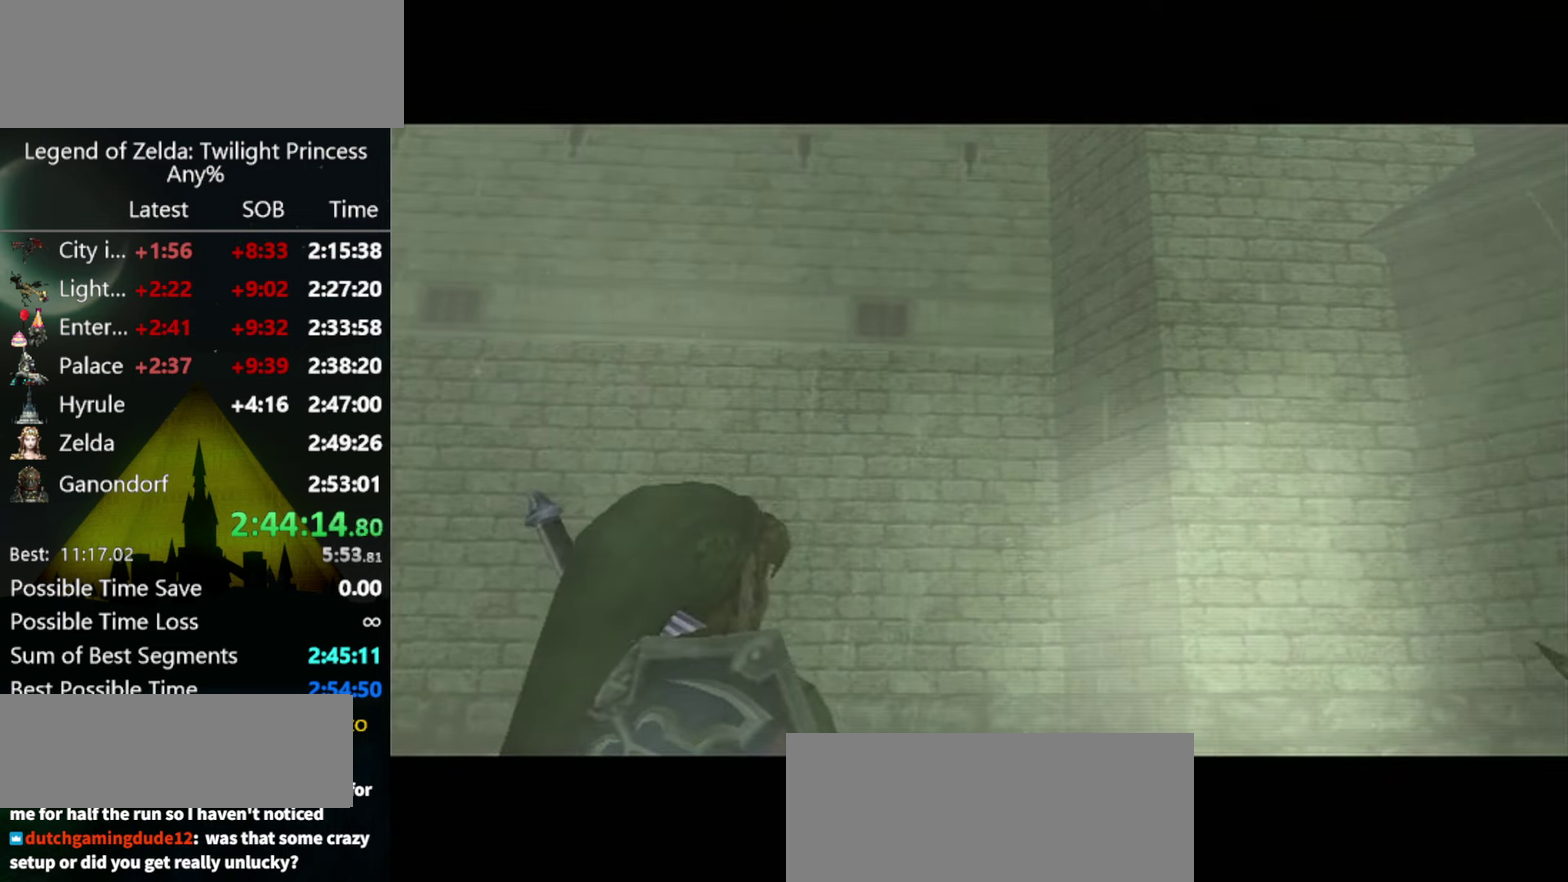
{"buttons": ["B"], "left_stick": "center", "right_stick": "center", "events": [[67, "B", "down"], [133, "B", "up"], [200, "A", "down"], [267, "A", "up"], [300, "B", "down"], [367, "B", "up"], [500, "B", "down"]]}
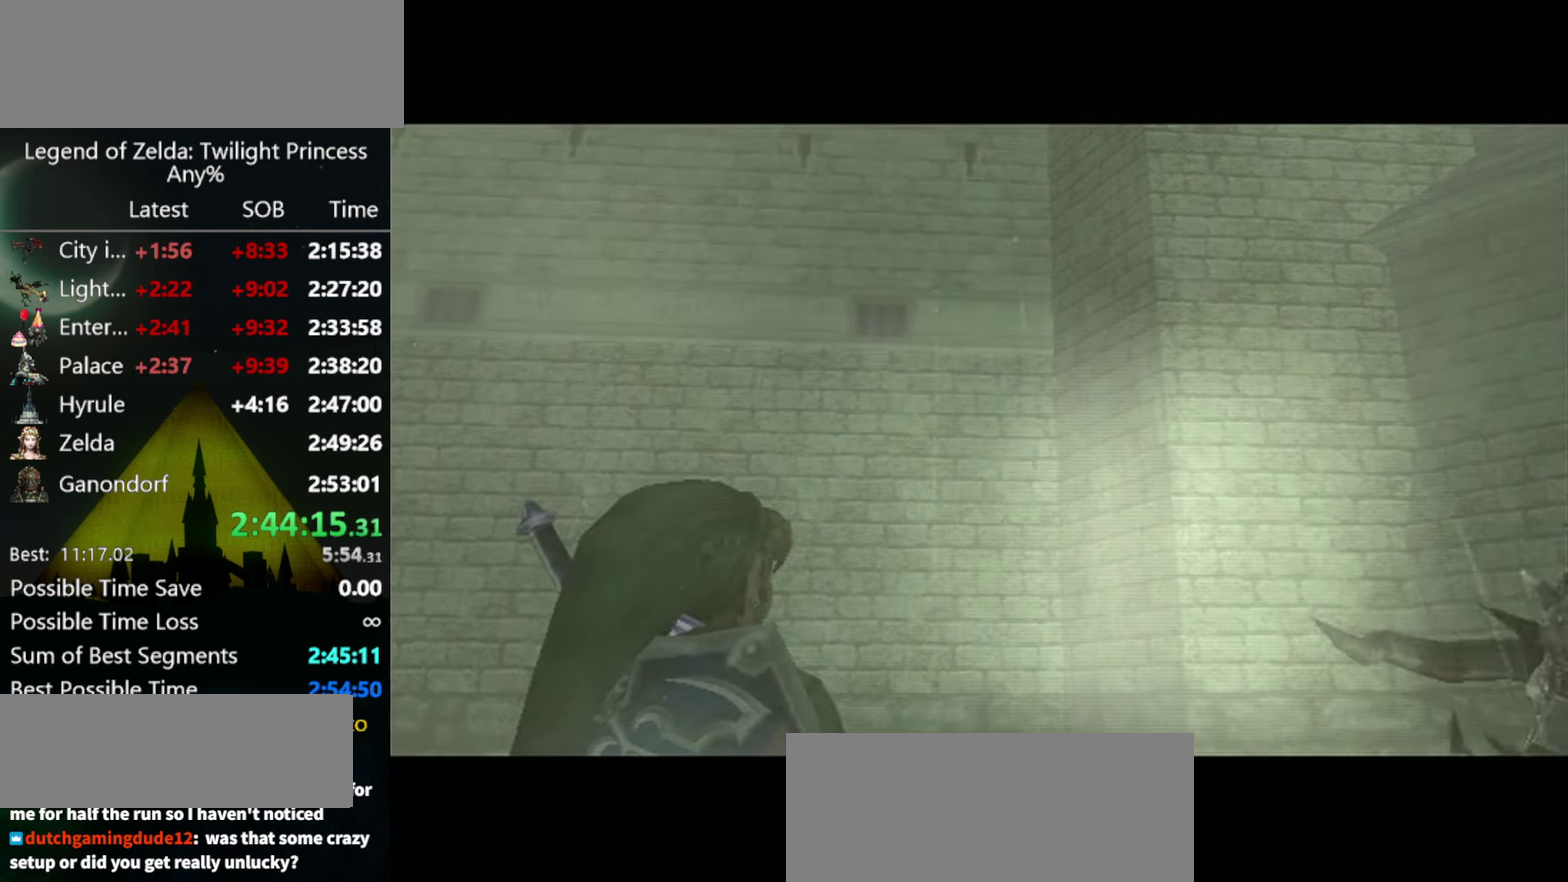
{"buttons": ["A"], "left_stick": "center", "right_stick": "center", "events": [[67, "B", "up"], [367, "B", "down"], [433, "B", "up"], [467, "A", "down"]]}